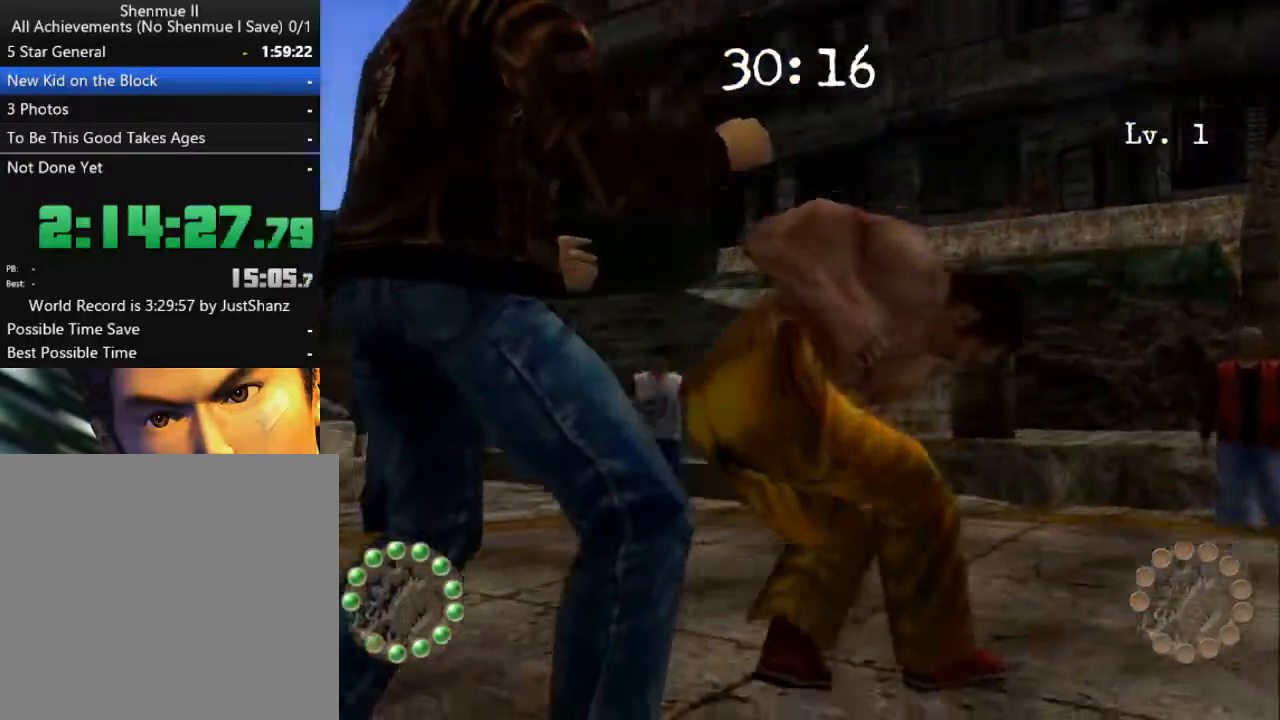
Gameplay with a controller (Xbox layout); each line is a JSON object with the inputs held at the frame after it. "events" lists button and stick changes between this image and that frame as [ms after this image, input, new state], when the widget could be followed in between. Not read: SHARE.
{"buttons": ["B"], "left_stick": "center", "right_stick": "center", "events": [[67, "B", "down"], [200, "B", "up"], [300, "B", "down"], [400, "B", "up"], [500, "B", "down"]]}
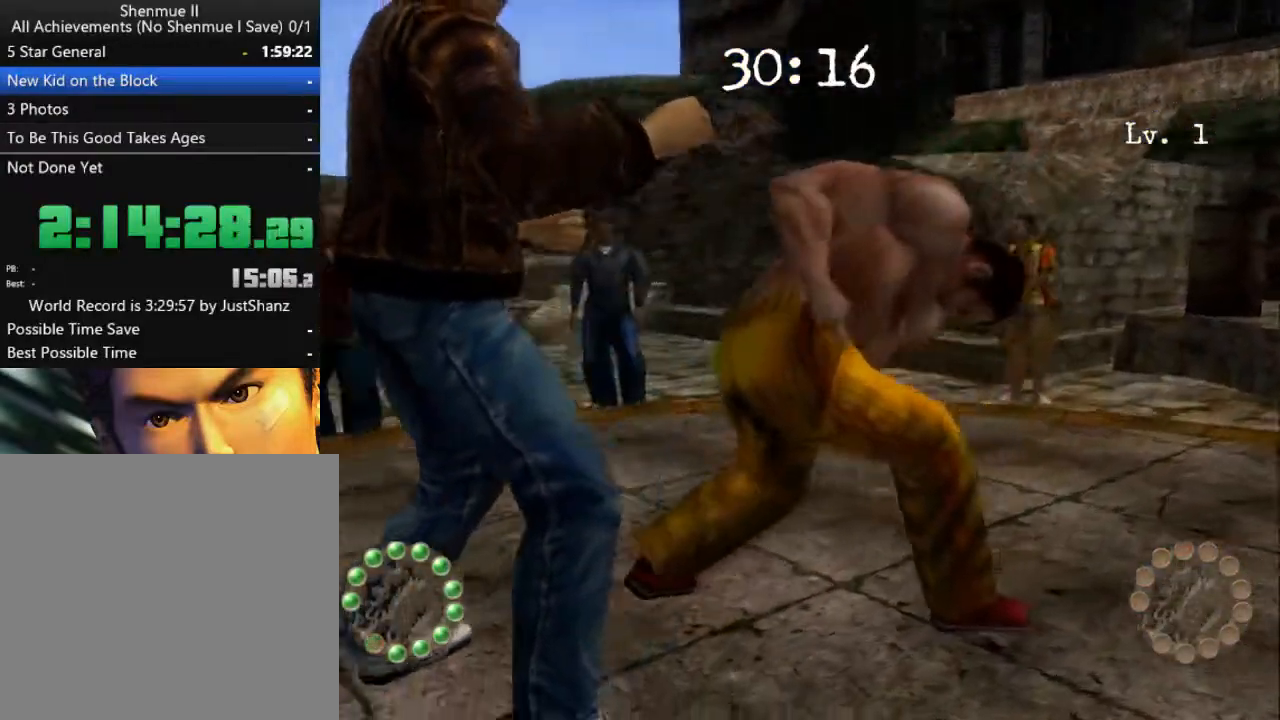
{"buttons": ["B"], "left_stick": "center", "right_stick": "center", "events": [[100, "B", "up"], [200, "B", "down"], [300, "B", "up"], [333, "B", "down"], [400, "B", "up"], [500, "B", "down"]]}
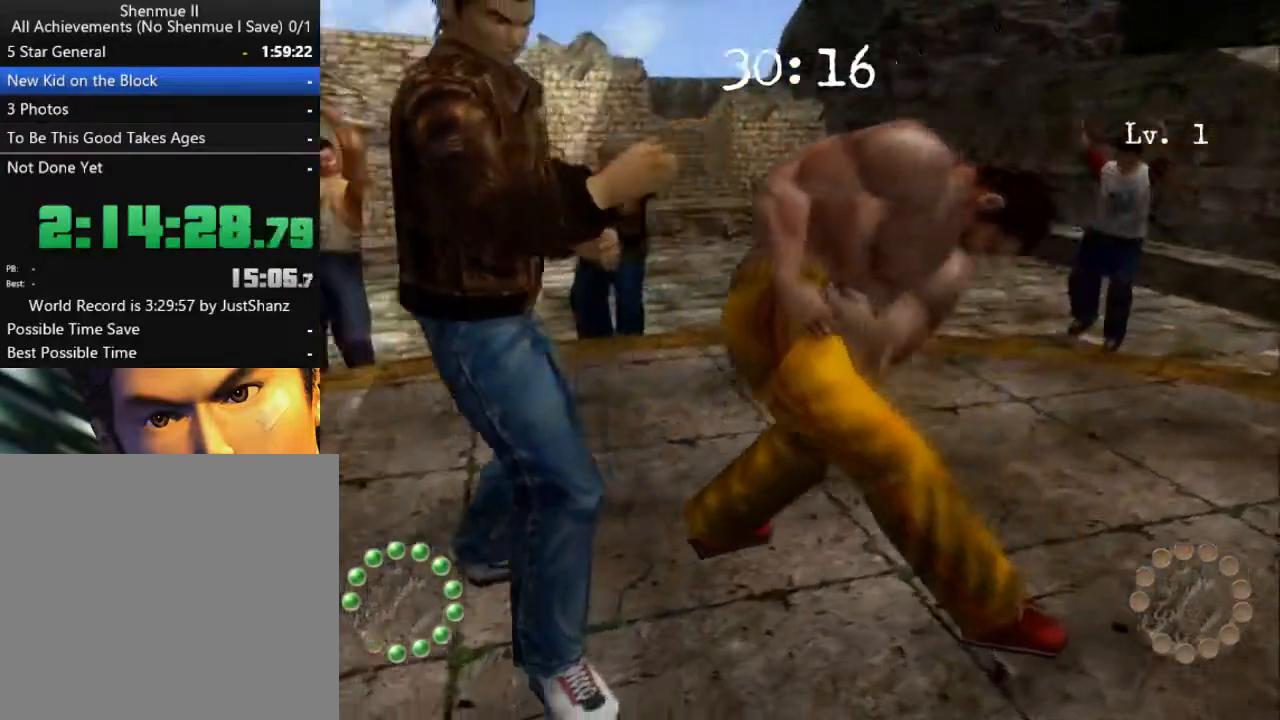
{"buttons": [], "left_stick": "center", "right_stick": "center", "events": [[100, "B", "up"], [200, "B", "down"], [300, "B", "up"], [400, "B", "down"], [500, "B", "up"]]}
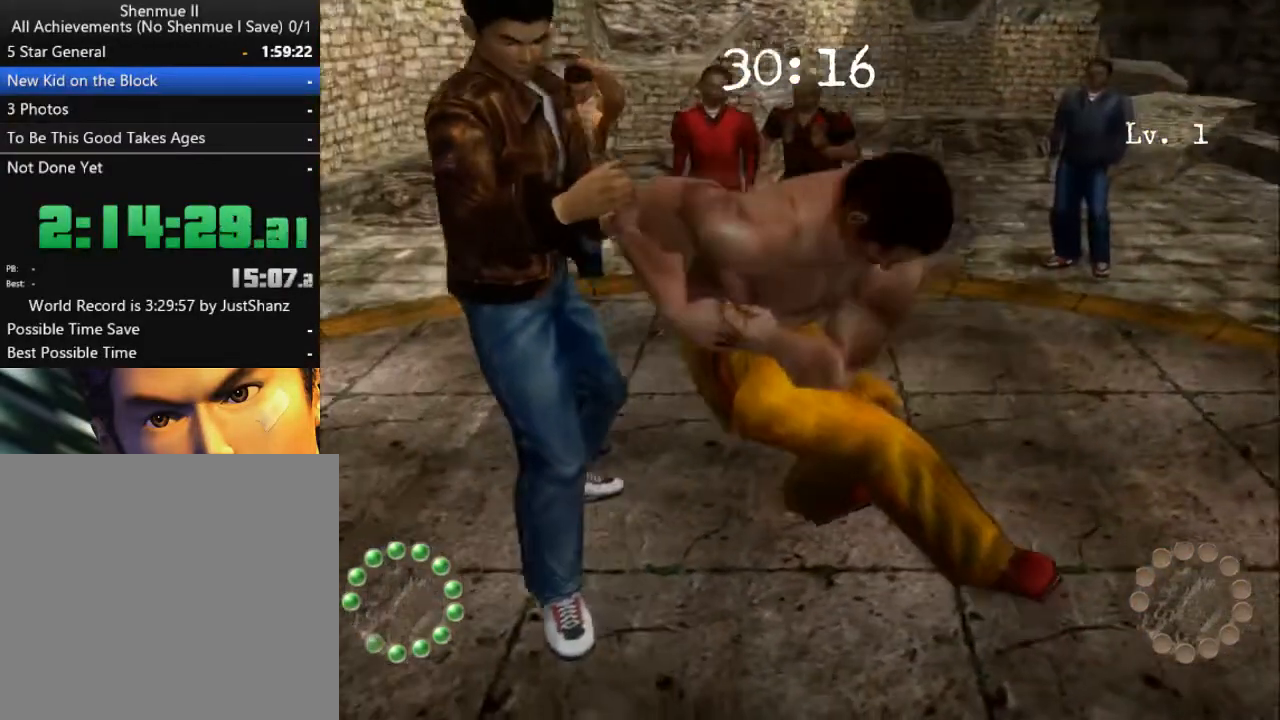
{"buttons": ["B"], "left_stick": "center", "right_stick": "center", "events": [[100, "B", "down"], [200, "B", "up"], [300, "B", "down"], [367, "B", "up"], [500, "B", "down"]]}
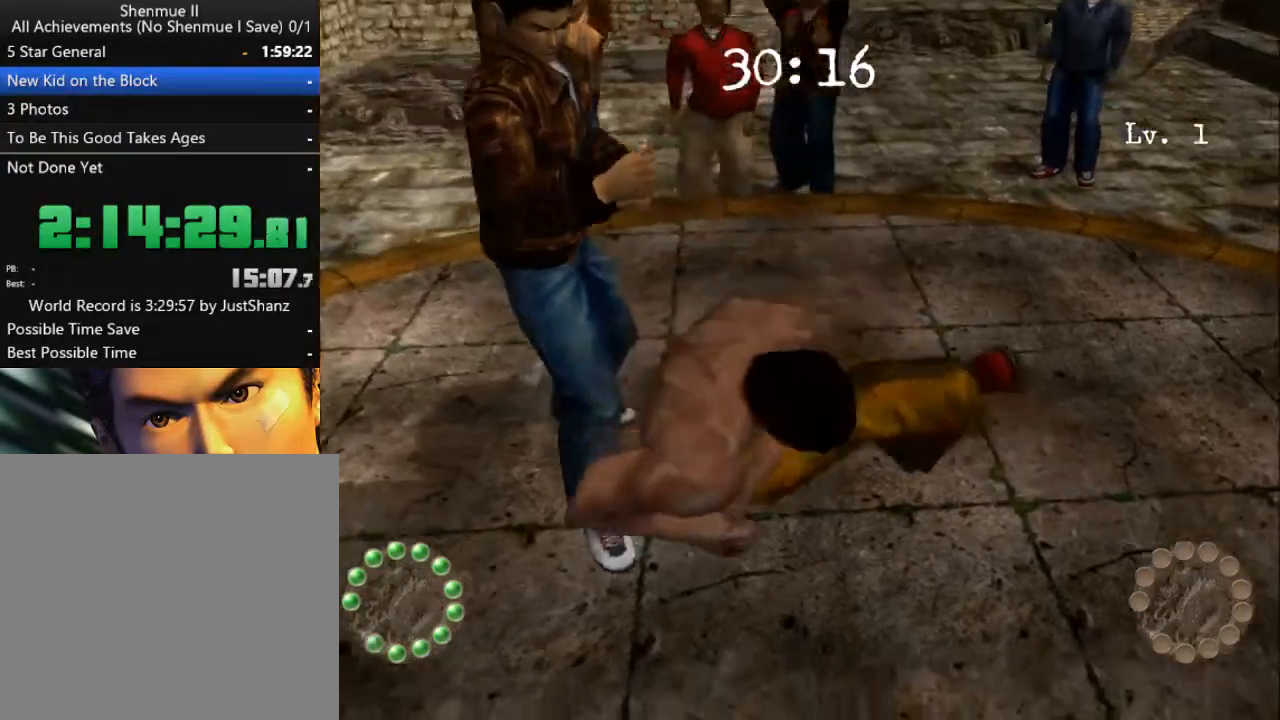
{"buttons": [], "left_stick": "center", "right_stick": "center", "events": [[67, "B", "up"], [133, "B", "down"], [233, "B", "up"], [333, "B", "down"], [467, "B", "up"]]}
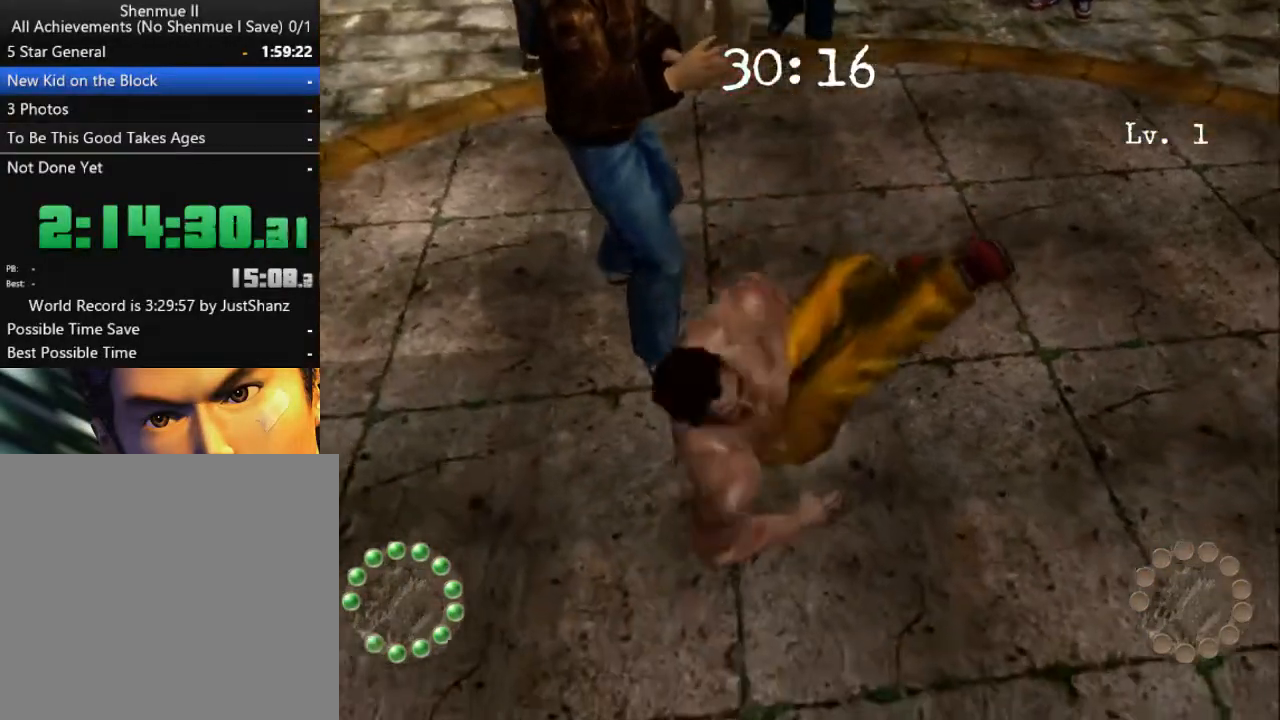
{"buttons": ["B"], "left_stick": "center", "right_stick": "center", "events": [[33, "B", "down"], [167, "B", "up"], [233, "B", "down"], [400, "B", "up"], [500, "B", "down"]]}
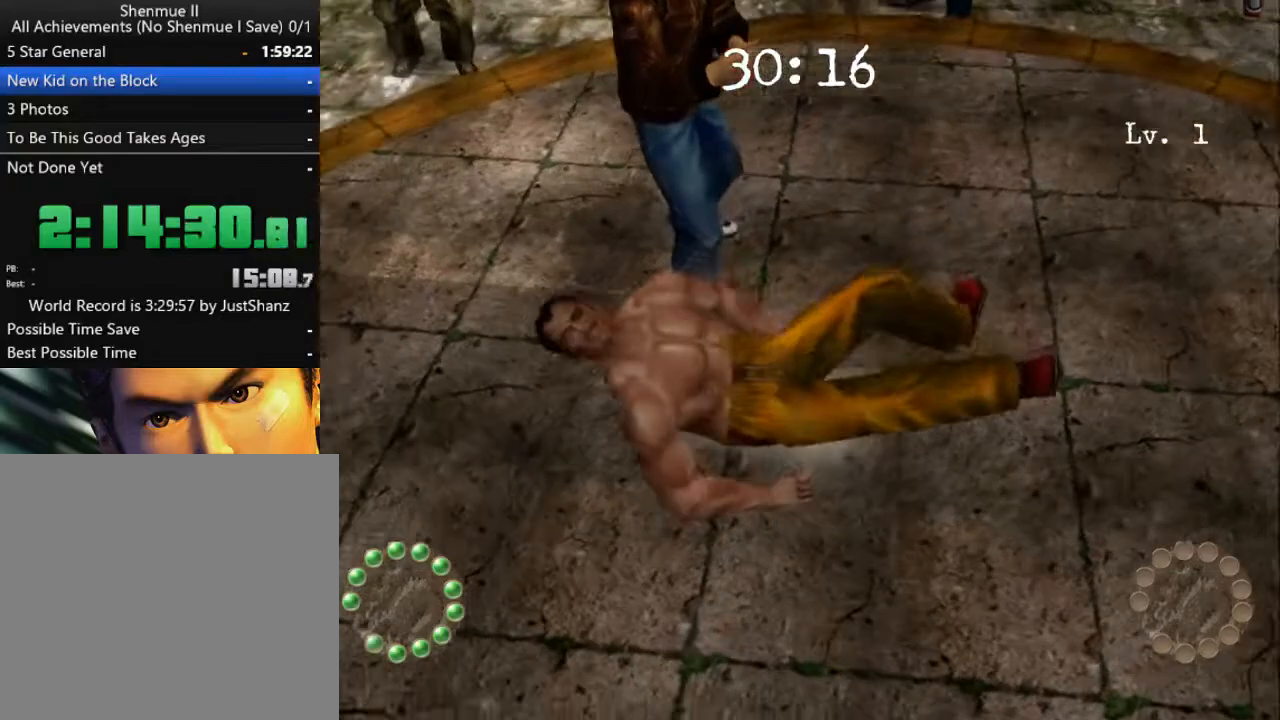
{"buttons": [], "left_stick": "center", "right_stick": "center", "events": [[167, "B", "up"], [267, "B", "down"], [433, "B", "up"]]}
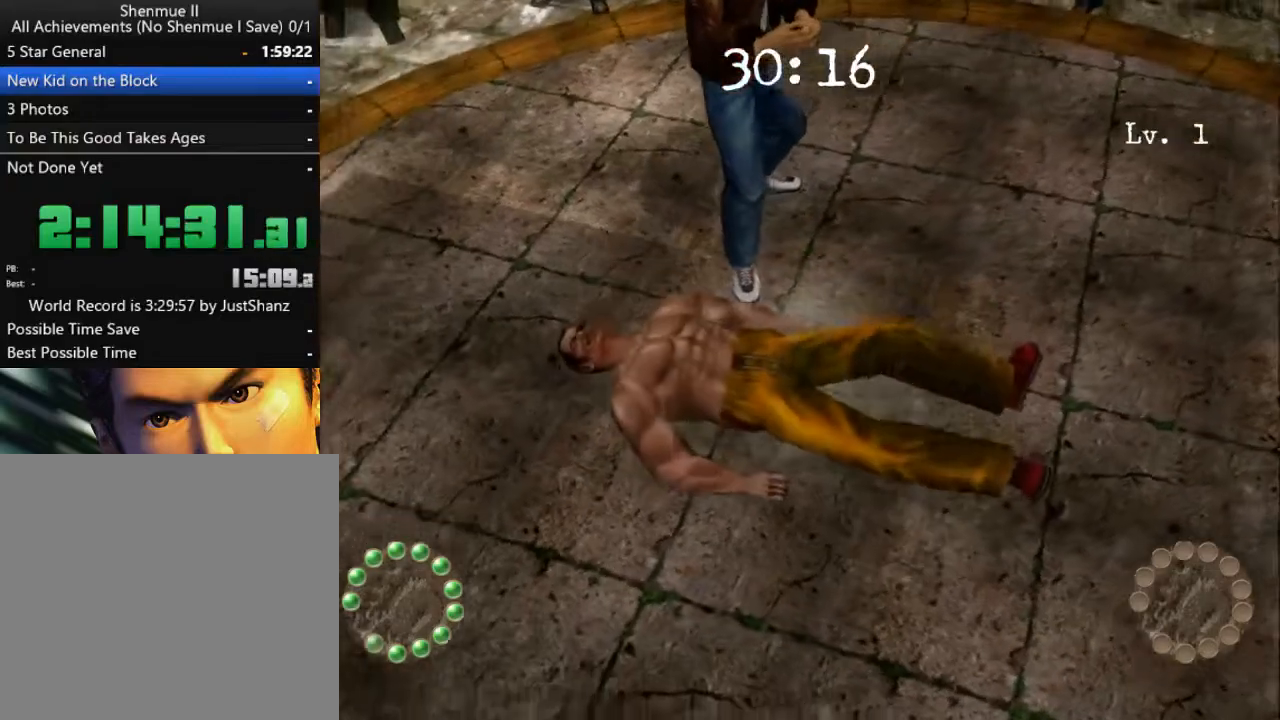
{"buttons": [], "left_stick": "center", "right_stick": "center", "events": [[67, "B", "down"], [267, "B", "up"], [300, "B", "down"], [500, "B", "up"]]}
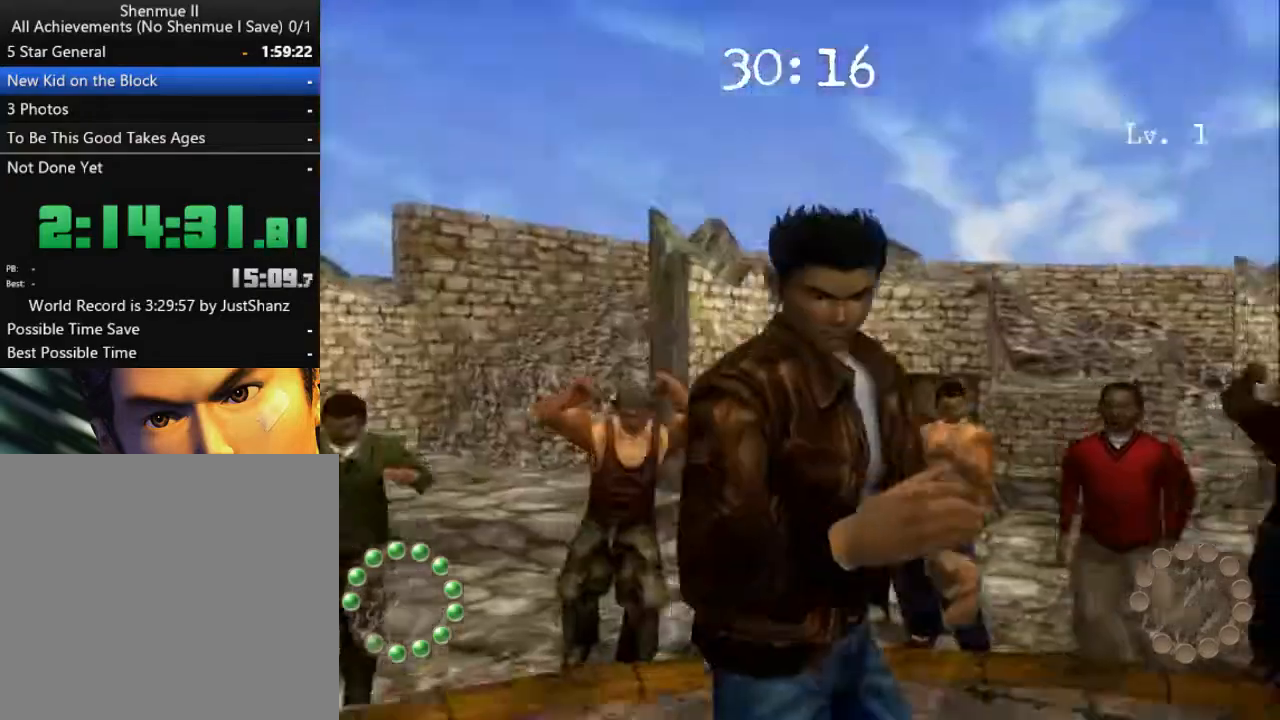
{"buttons": [], "left_stick": "center", "right_stick": "center", "events": [[67, "B", "down"], [133, "B", "up"], [233, "B", "down"], [300, "B", "up"], [367, "B", "down"], [467, "B", "up"]]}
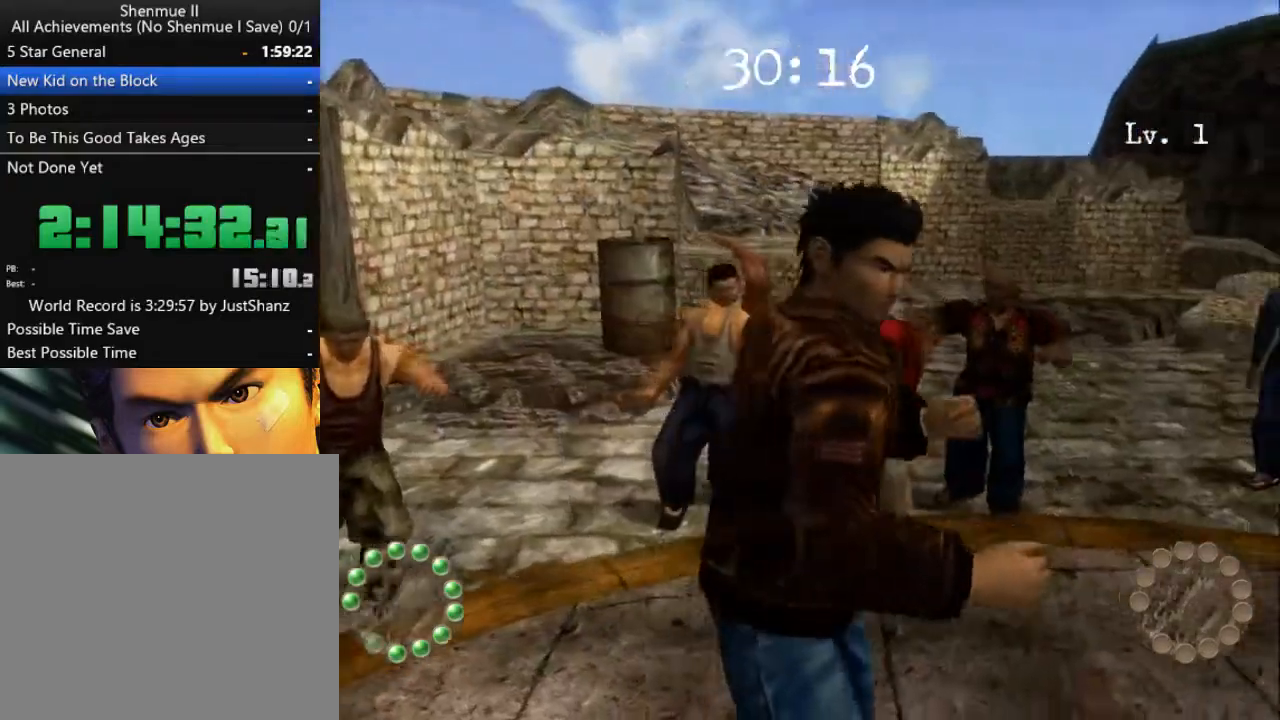
{"buttons": [], "left_stick": "center", "right_stick": "center", "events": [[33, "B", "down"], [133, "B", "up"], [233, "B", "down"], [333, "B", "up"], [400, "B", "down"], [467, "B", "up"]]}
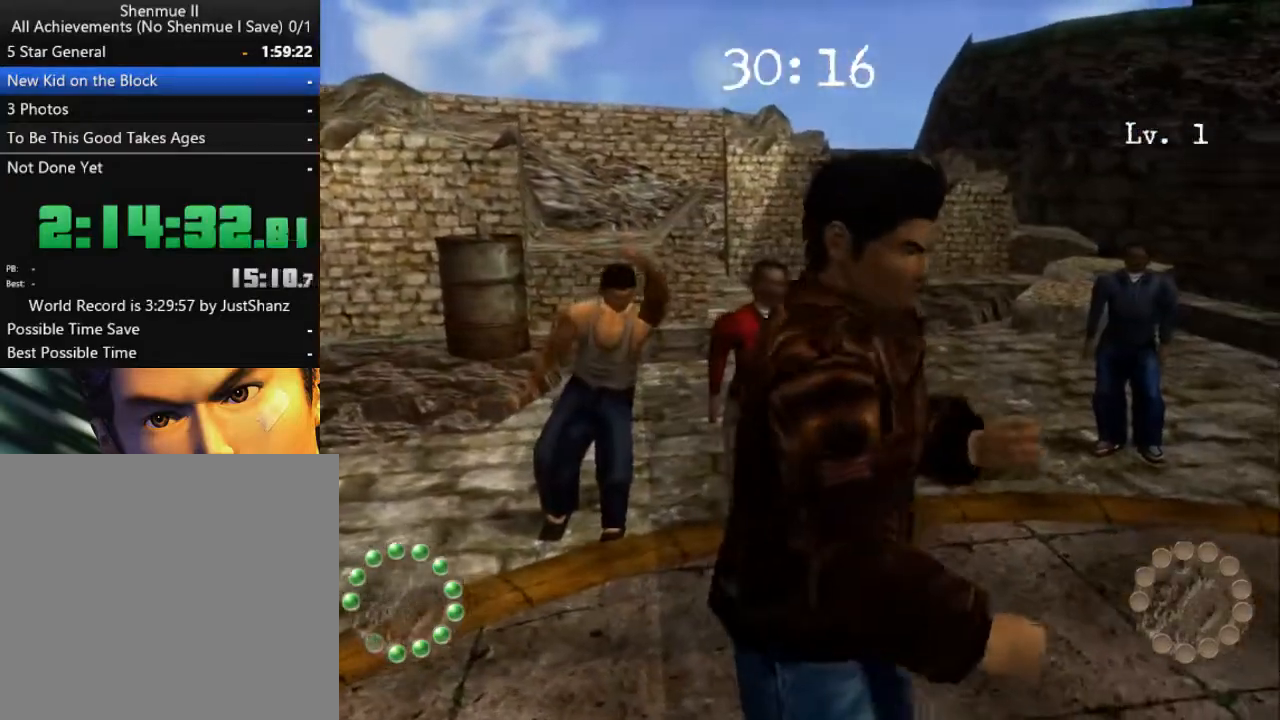
{"buttons": ["B"], "left_stick": "center", "right_stick": "center", "events": [[67, "B", "down"], [167, "B", "up"], [267, "B", "down"], [367, "B", "up"], [433, "B", "down"]]}
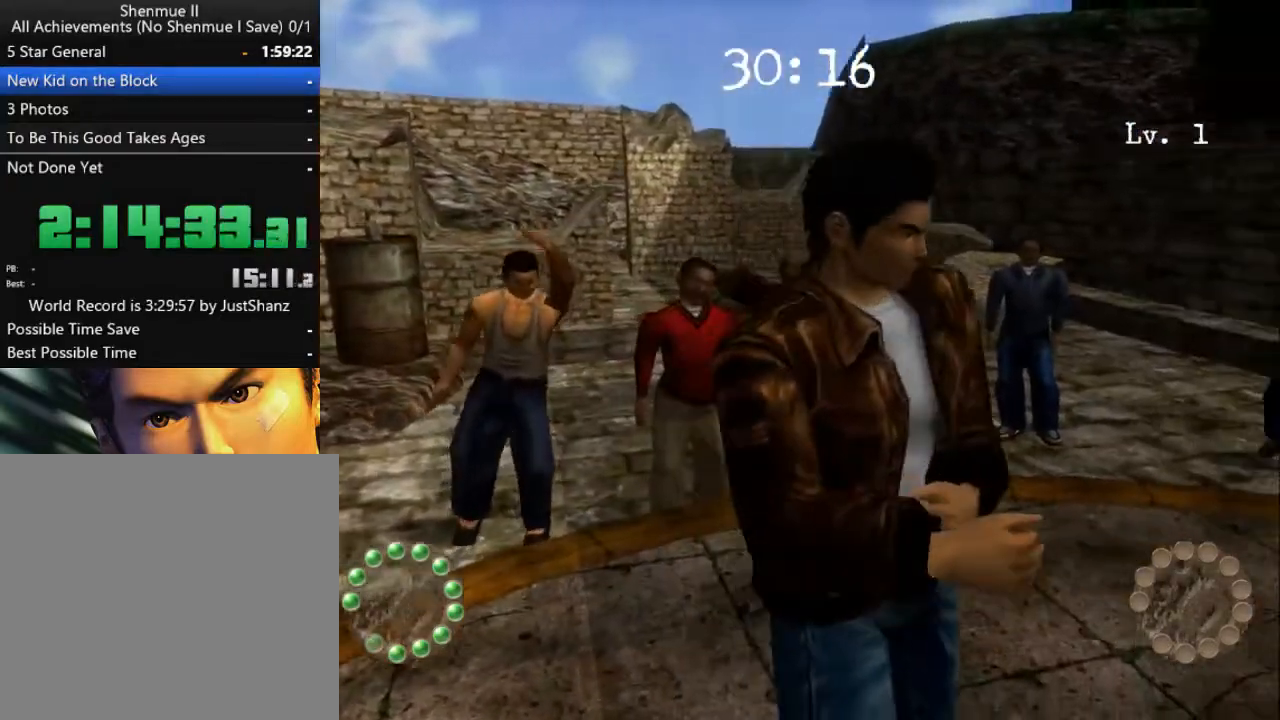
{"buttons": ["B"], "left_stick": "center", "right_stick": "center", "events": [[33, "B", "up"], [133, "B", "down"], [233, "B", "up"], [300, "B", "down"], [400, "B", "up"], [500, "B", "down"]]}
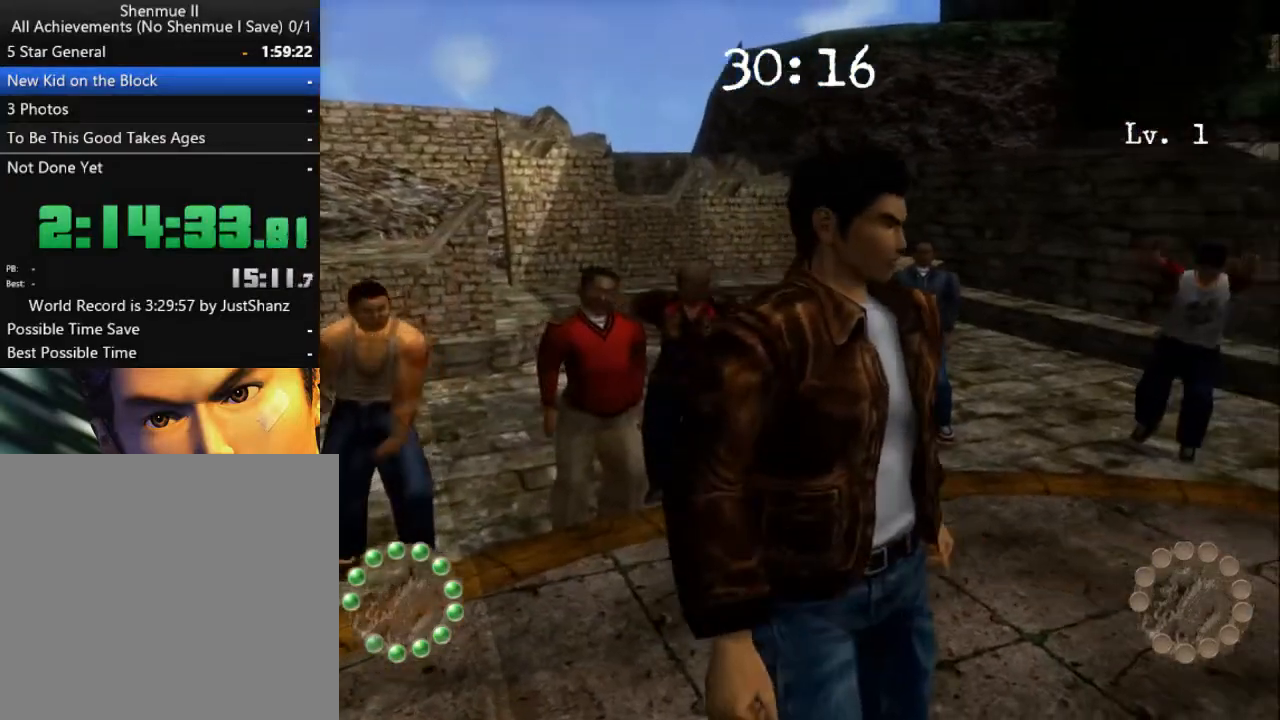
{"buttons": [], "left_stick": "center", "right_stick": "center", "events": [[67, "B", "up"], [167, "B", "down"], [267, "B", "up"], [367, "B", "down"], [467, "B", "up"]]}
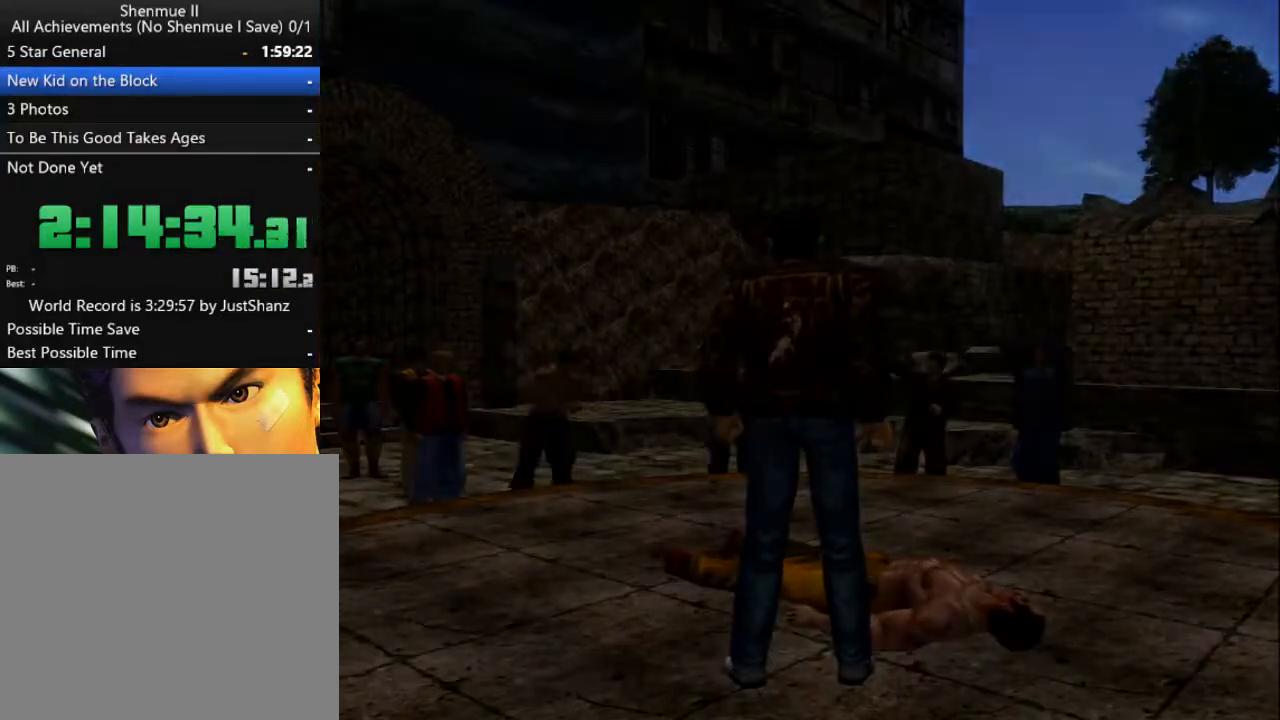
{"buttons": [], "left_stick": "center", "right_stick": "center", "events": [[33, "B", "down"], [133, "B", "up"], [233, "B", "down"], [300, "B", "up"], [433, "B", "down"], [500, "B", "up"]]}
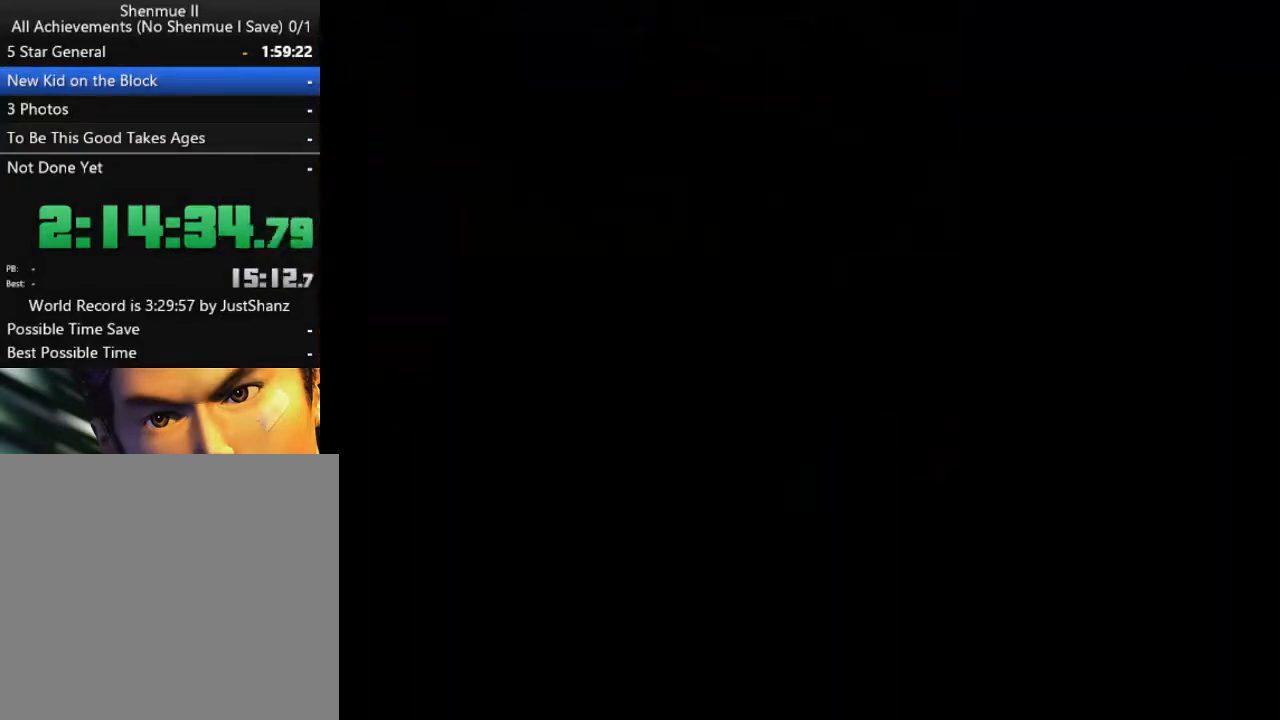
{"buttons": [], "left_stick": "center", "right_stick": "center", "events": [[100, "B", "down"], [167, "B", "up"], [233, "B", "down"], [333, "B", "up"], [400, "B", "down"], [500, "B", "up"]]}
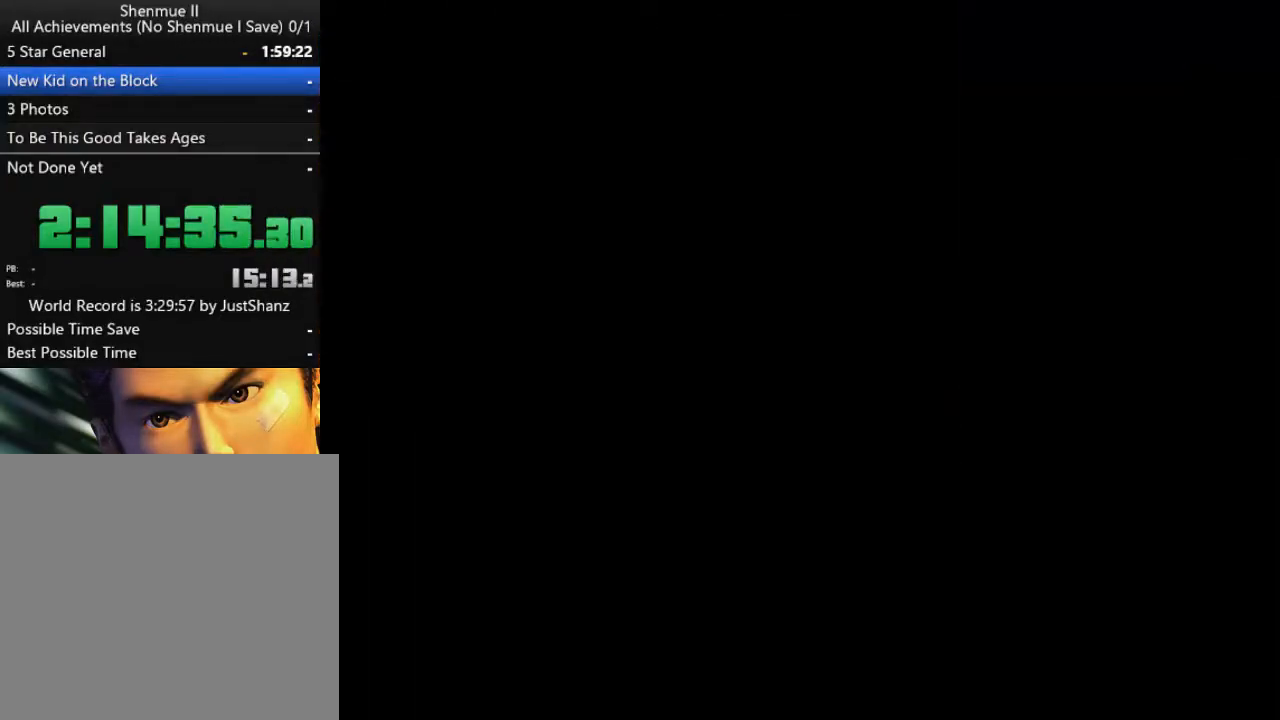
{"buttons": ["B"], "left_stick": "center", "right_stick": "center", "events": [[100, "B", "down"], [167, "B", "up"], [267, "B", "down"], [333, "B", "up"], [433, "B", "down"]]}
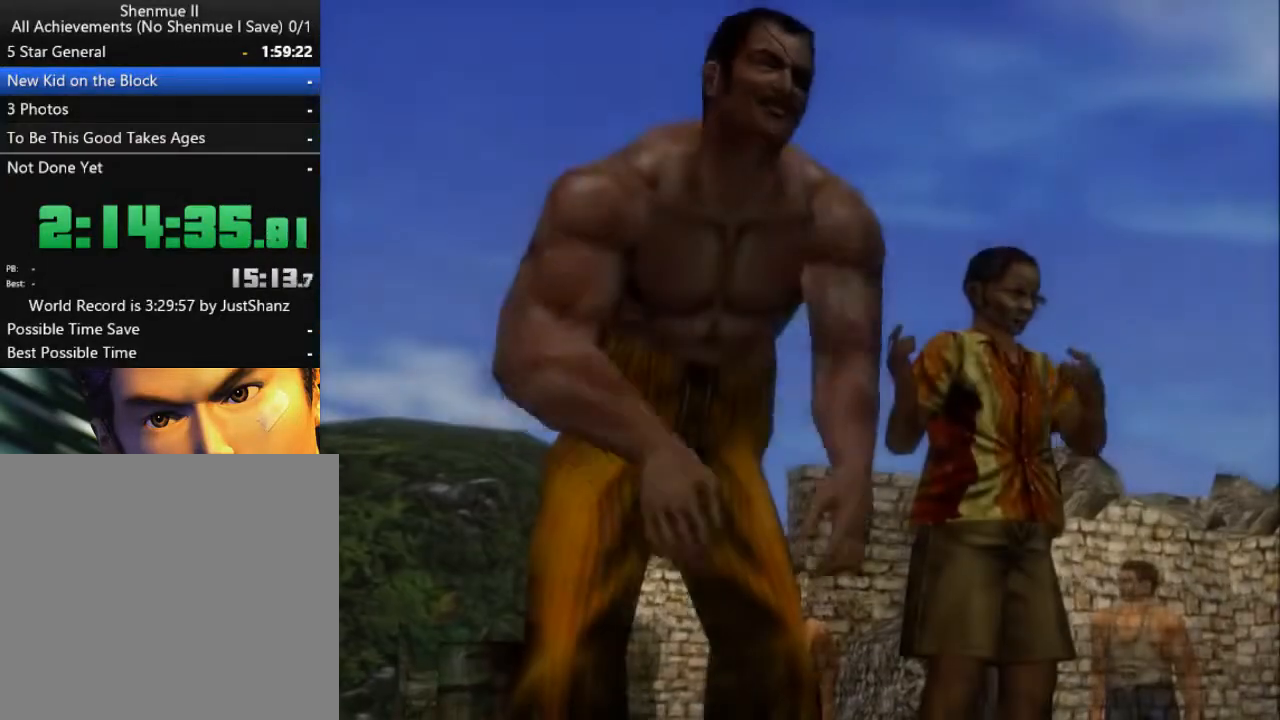
{"buttons": ["B"], "left_stick": "center", "right_stick": "center", "events": [[33, "B", "up"], [133, "B", "down"], [200, "B", "up"], [300, "B", "down"], [400, "B", "up"], [500, "B", "down"]]}
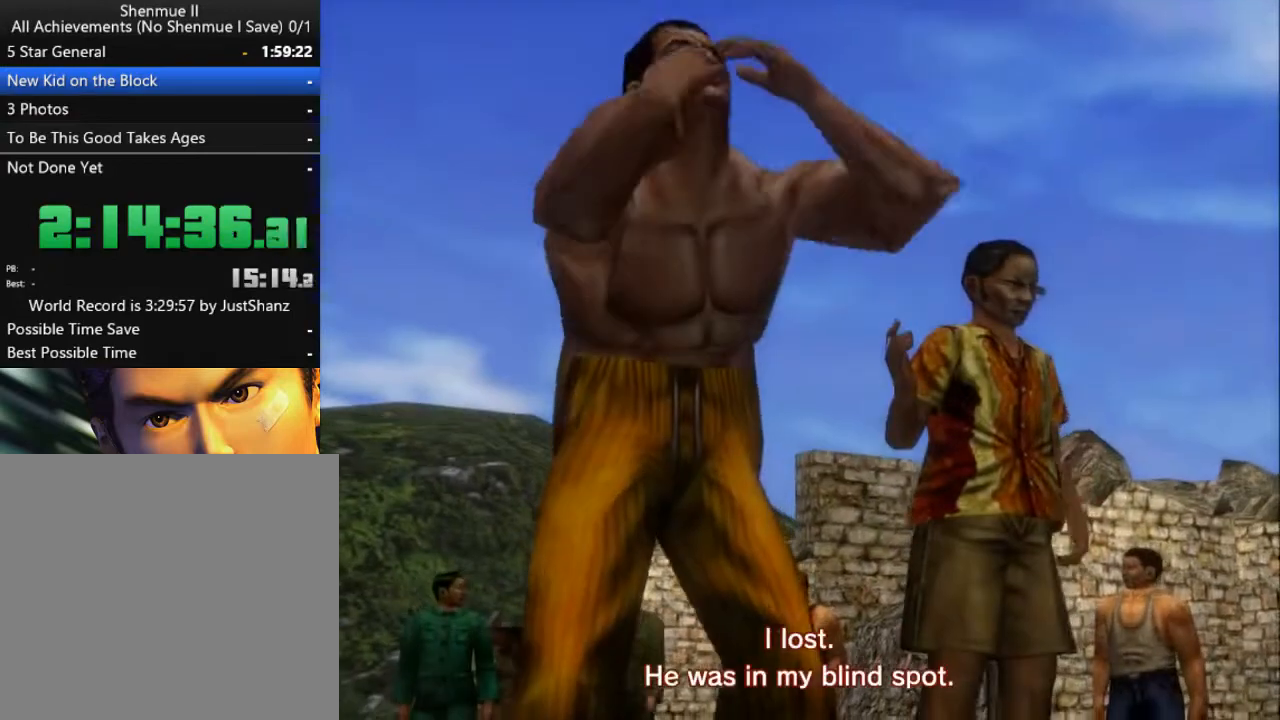
{"buttons": [], "left_stick": "center", "right_stick": "center", "events": [[100, "B", "up"], [200, "B", "down"], [300, "B", "up"], [367, "B", "down"], [433, "B", "up"]]}
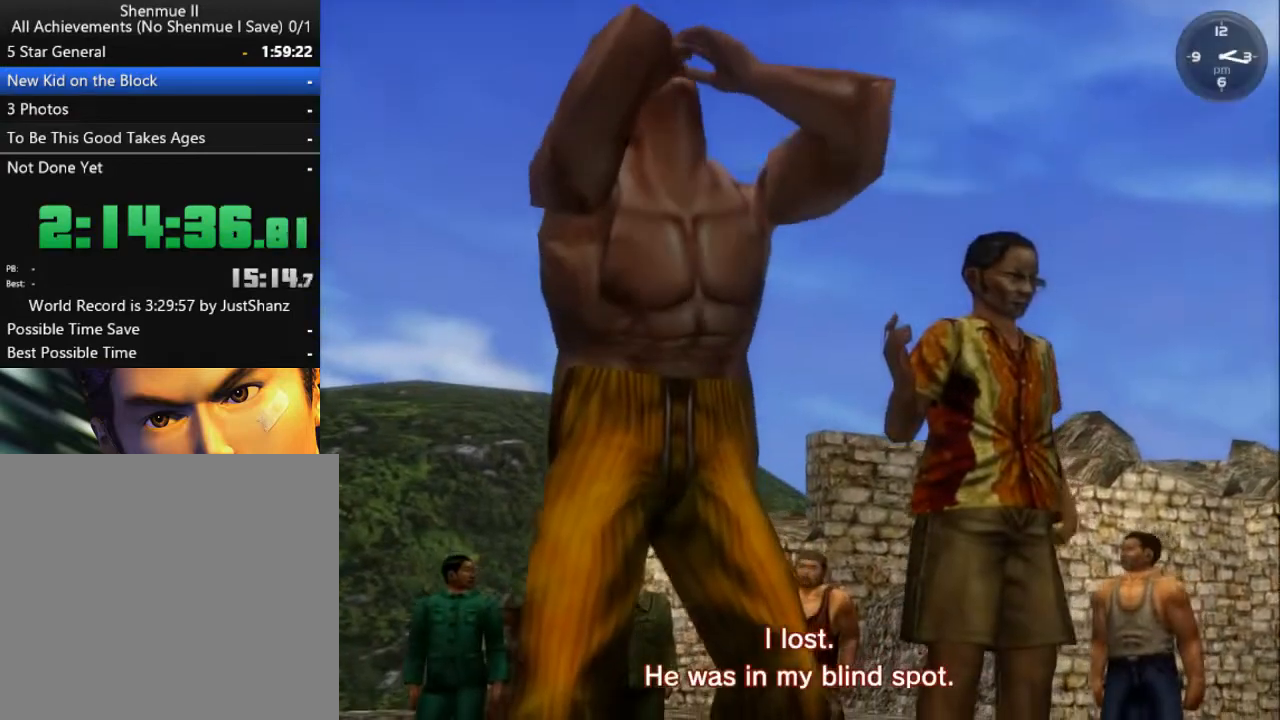
{"buttons": [], "left_stick": "center", "right_stick": "center", "events": [[33, "B", "down"], [133, "B", "up"], [233, "B", "down"], [300, "B", "up"], [367, "B", "down"], [467, "B", "up"]]}
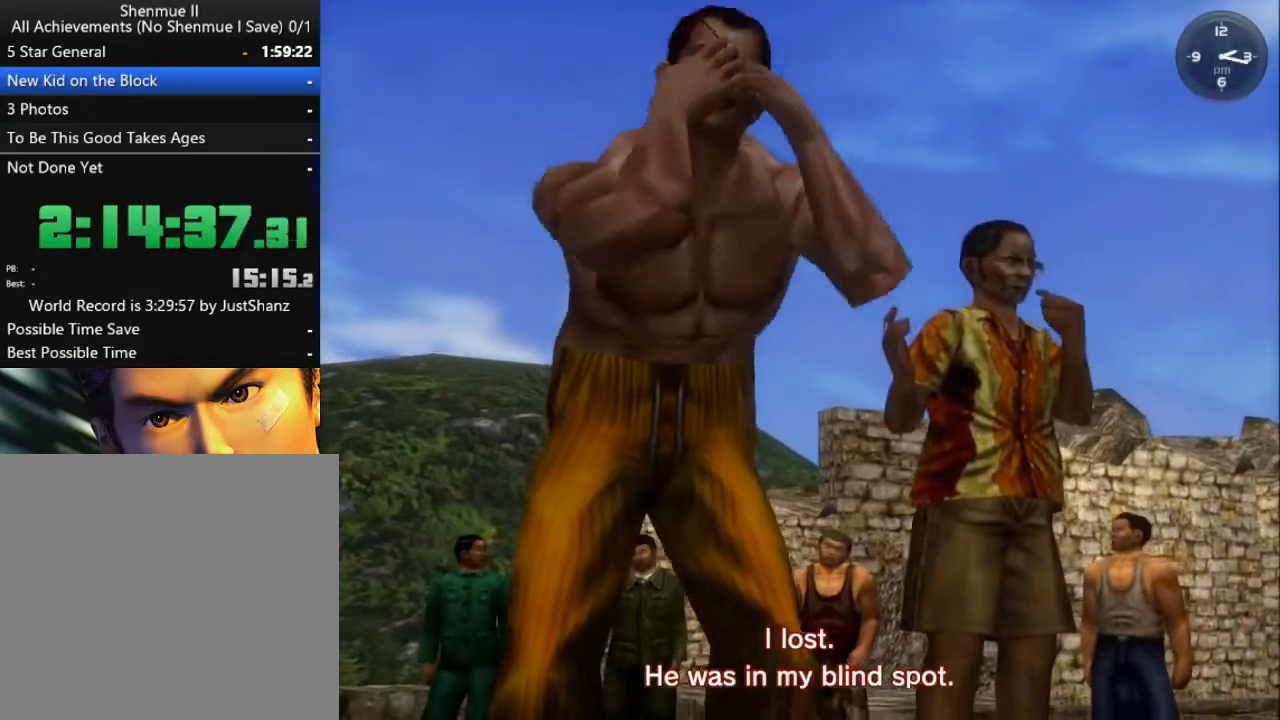
{"buttons": ["B"], "left_stick": "center", "right_stick": "center", "events": [[67, "B", "down"], [167, "B", "up"], [267, "B", "down"], [400, "B", "up"], [467, "B", "down"]]}
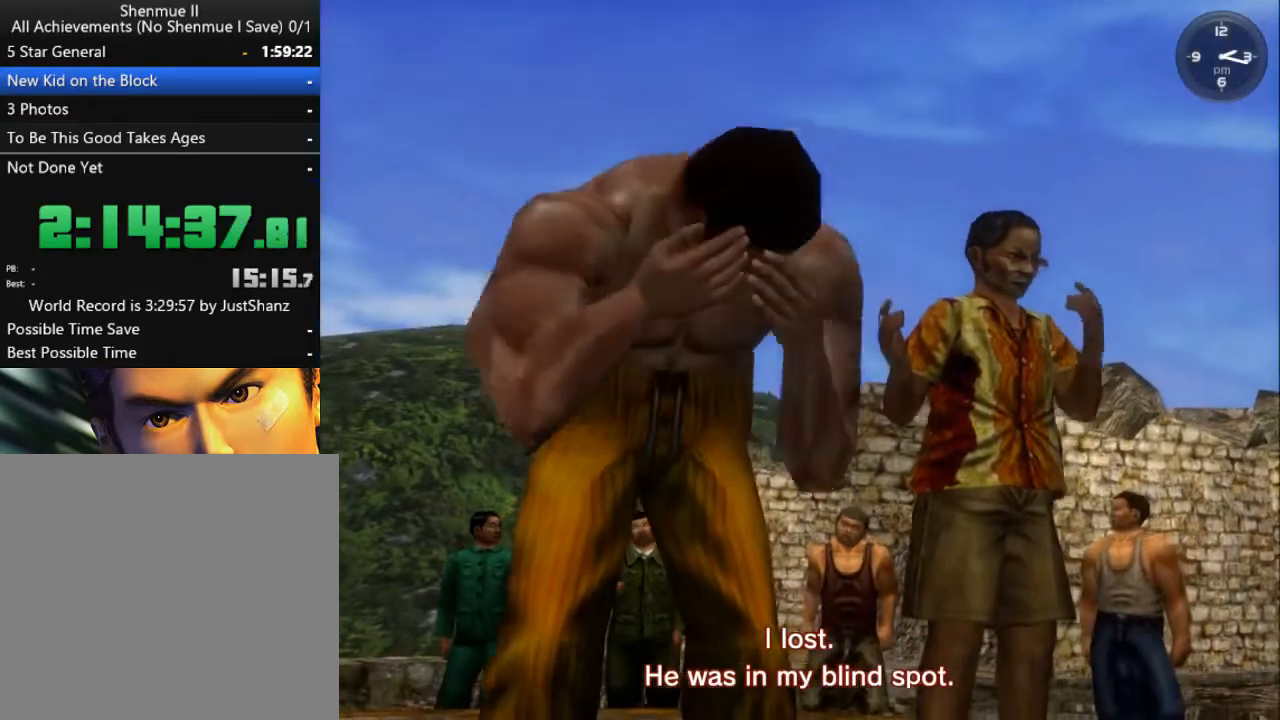
{"buttons": [], "left_stick": "center", "right_stick": "center", "events": [[100, "B", "up"], [200, "B", "down"], [300, "B", "up"], [400, "B", "down"], [500, "B", "up"]]}
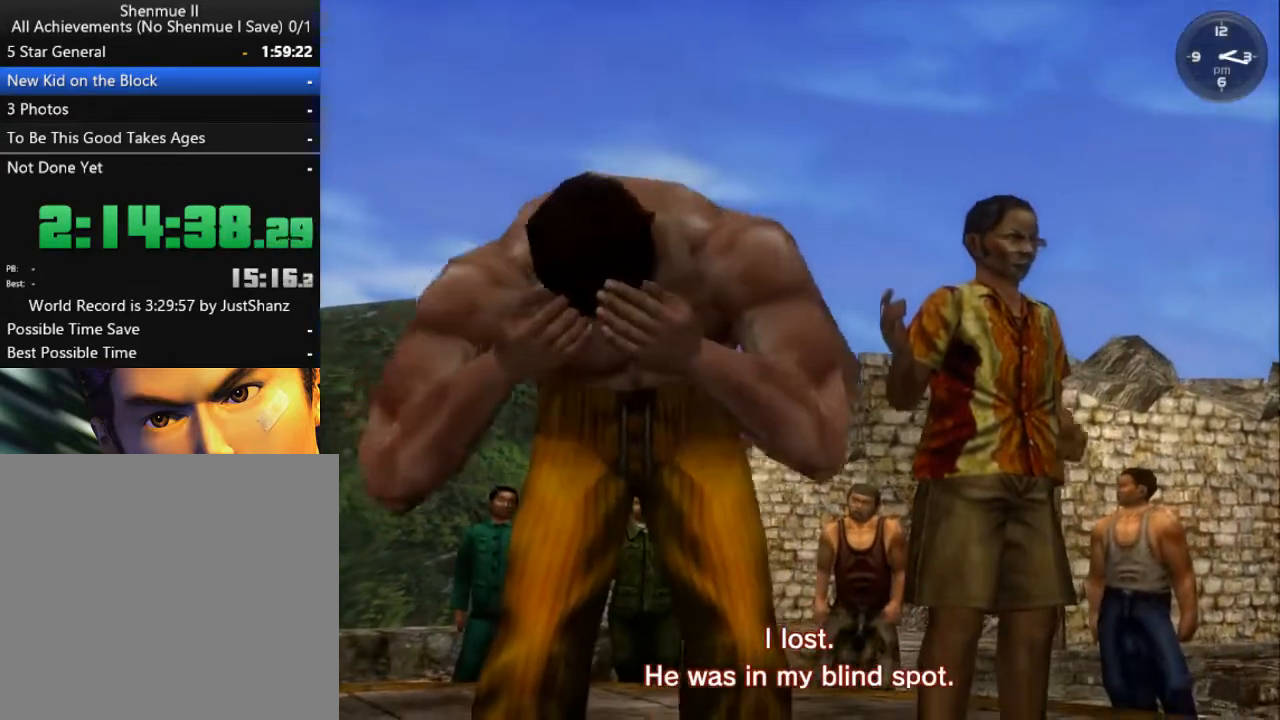
{"buttons": [], "left_stick": "center", "right_stick": "center", "events": [[67, "B", "down"], [167, "B", "up"], [233, "B", "down"], [300, "B", "up"], [400, "B", "down"], [467, "B", "up"]]}
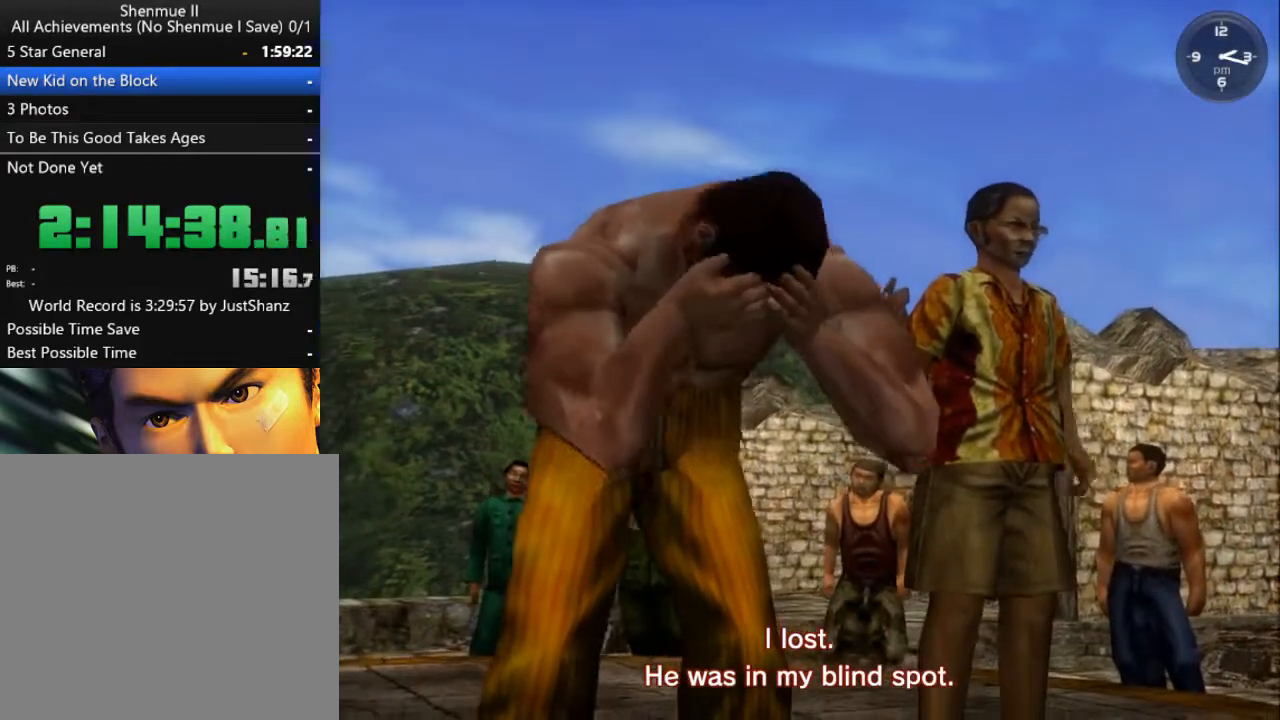
{"buttons": [], "left_stick": "center", "right_stick": "center", "events": [[67, "B", "down"], [167, "B", "up"], [267, "B", "down"], [300, "B", "up"], [433, "B", "down"], [500, "B", "up"]]}
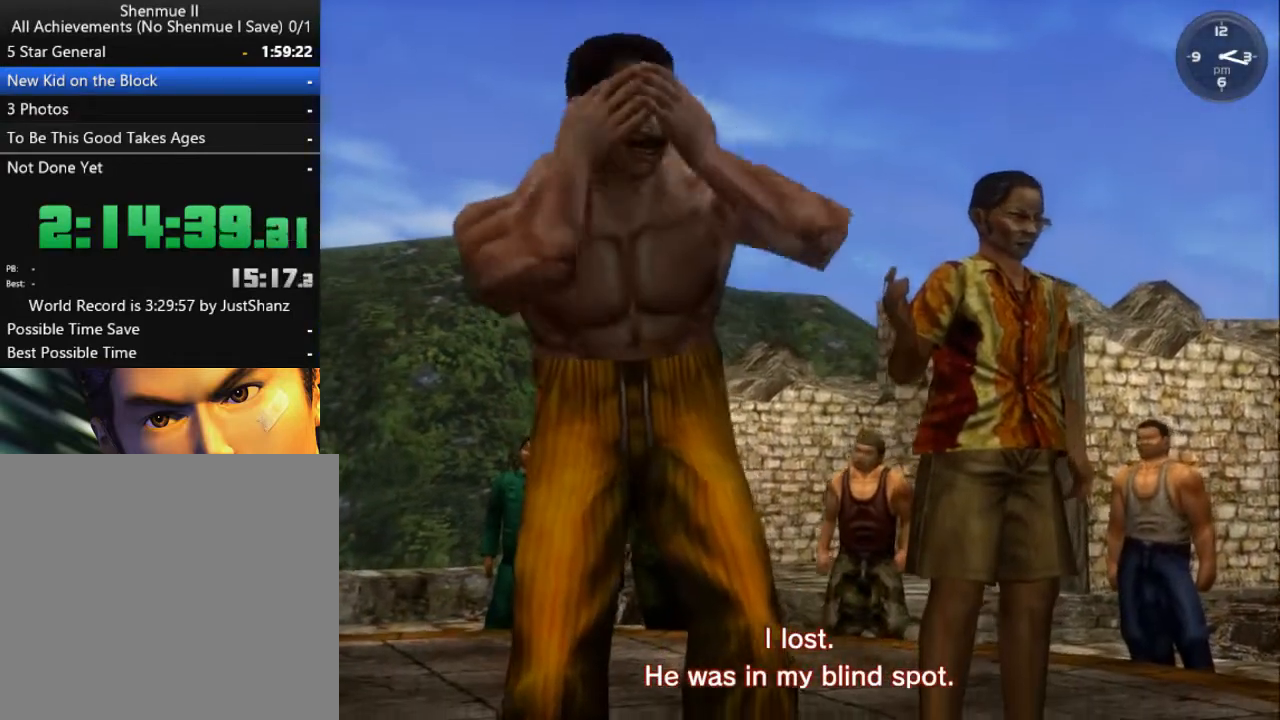
{"buttons": ["B"], "left_stick": "center", "right_stick": "center", "events": [[100, "B", "down"], [200, "B", "up"], [300, "B", "down"], [367, "B", "up"], [433, "B", "down"]]}
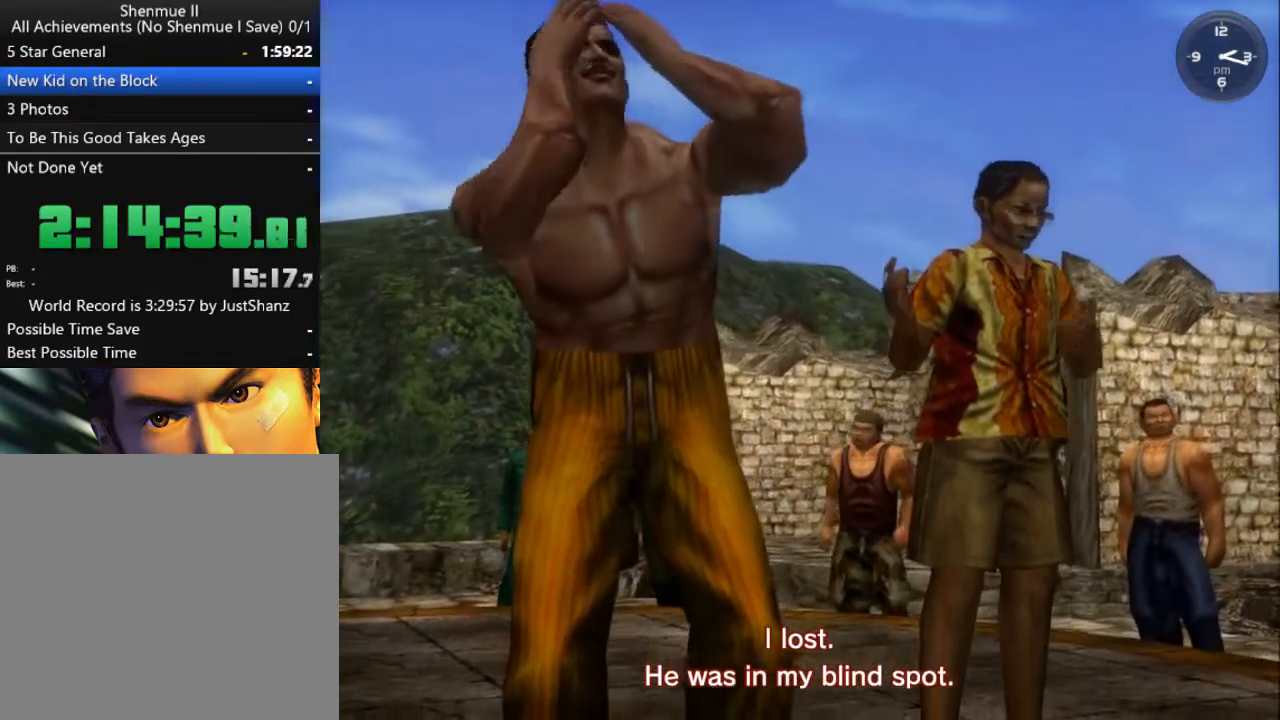
{"buttons": ["B"], "left_stick": "center", "right_stick": "center", "events": [[33, "B", "up"], [133, "B", "down"], [200, "B", "up"], [300, "B", "down"], [400, "B", "up"], [467, "B", "down"]]}
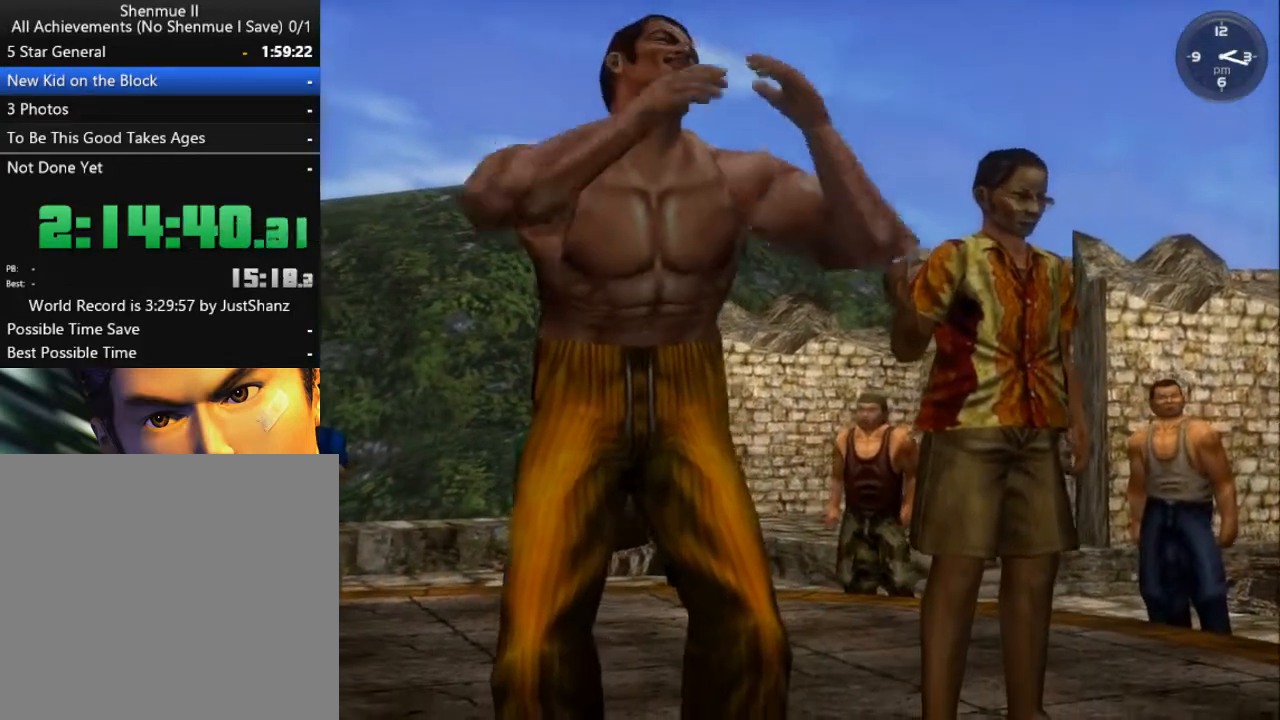
{"buttons": [], "left_stick": "center", "right_stick": "center", "events": [[100, "B", "up"], [200, "B", "down"], [267, "B", "up"], [367, "B", "down"], [467, "B", "up"]]}
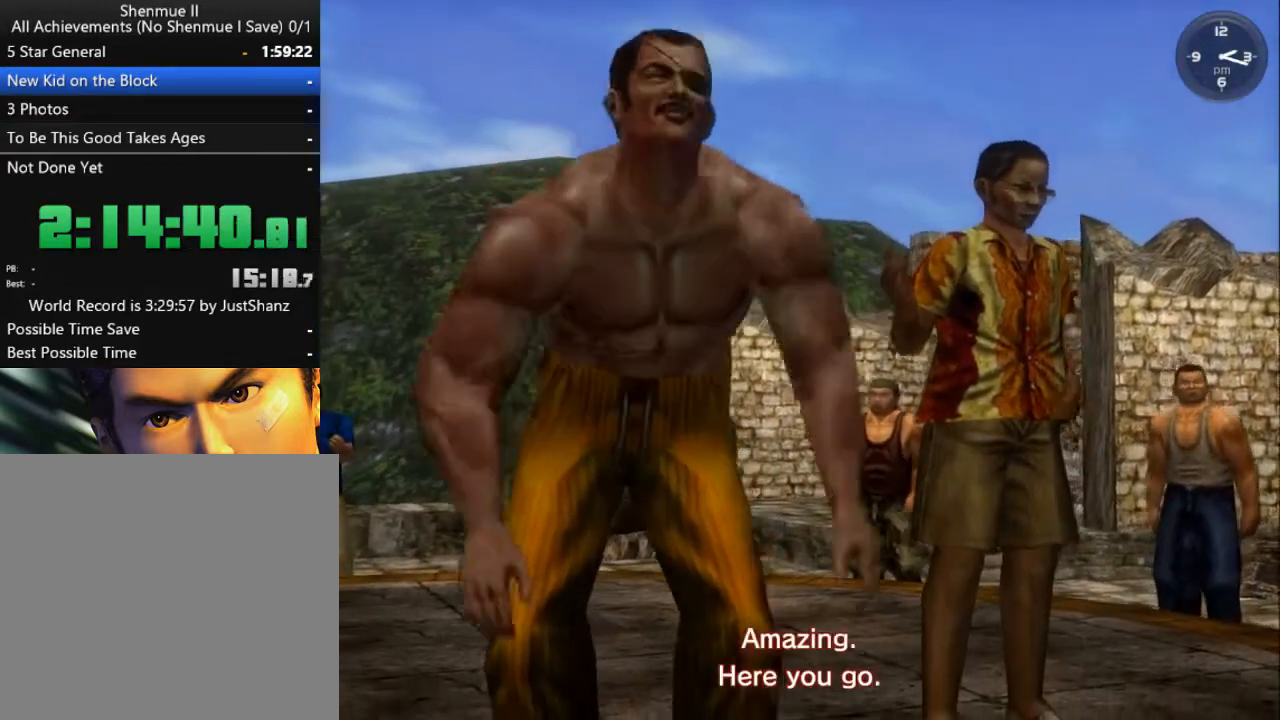
{"buttons": ["B"], "left_stick": "center", "right_stick": "center", "events": [[67, "B", "down"], [133, "B", "up"], [233, "B", "down"], [300, "B", "up"], [433, "B", "down"]]}
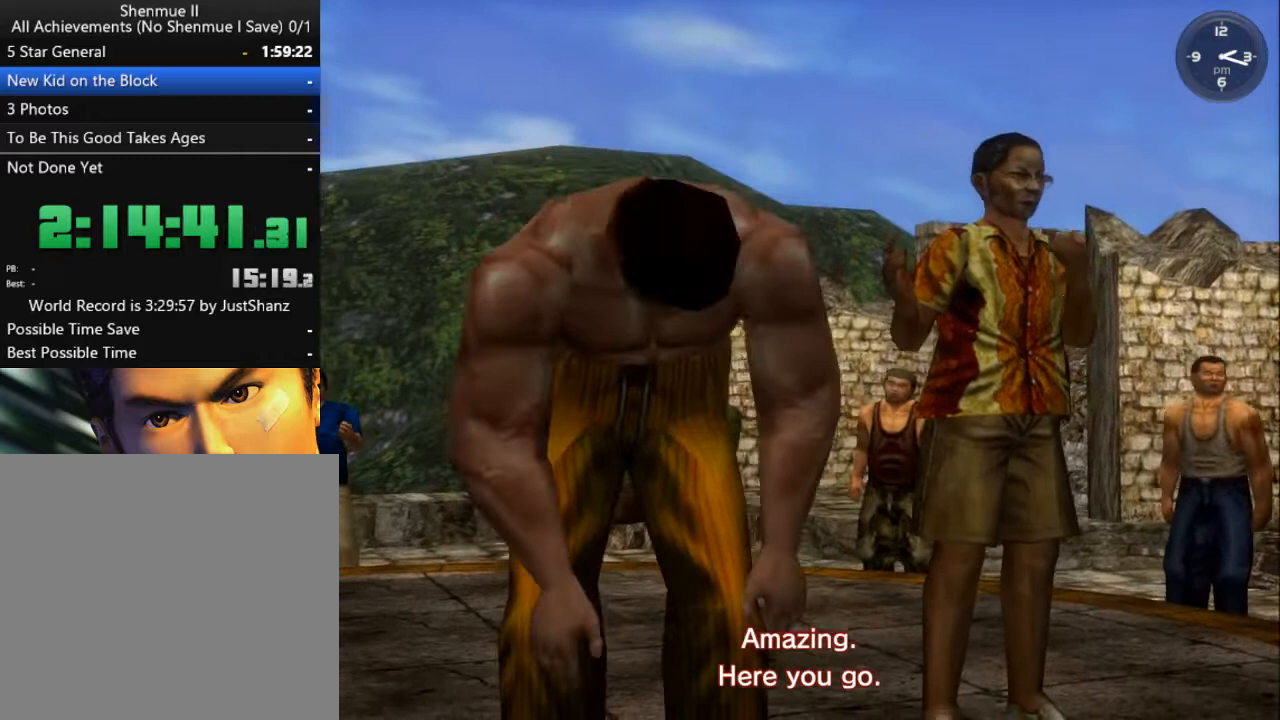
{"buttons": ["B"], "left_stick": "center", "right_stick": "center", "events": [[33, "B", "up"], [100, "B", "down"], [200, "B", "up"], [267, "B", "down"], [367, "B", "up"], [433, "B", "down"]]}
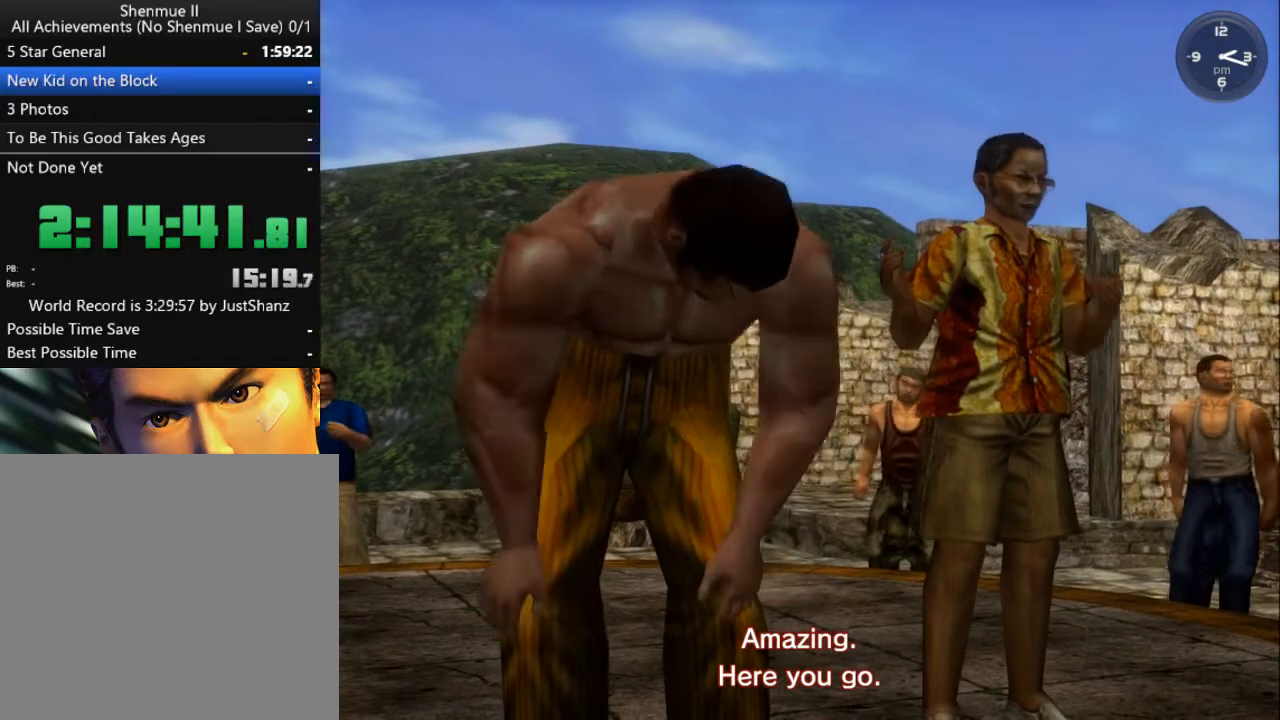
{"buttons": [], "left_stick": "center", "right_stick": "center", "events": [[33, "B", "up"], [133, "B", "down"], [233, "B", "up"], [333, "B", "down"], [500, "B", "up"]]}